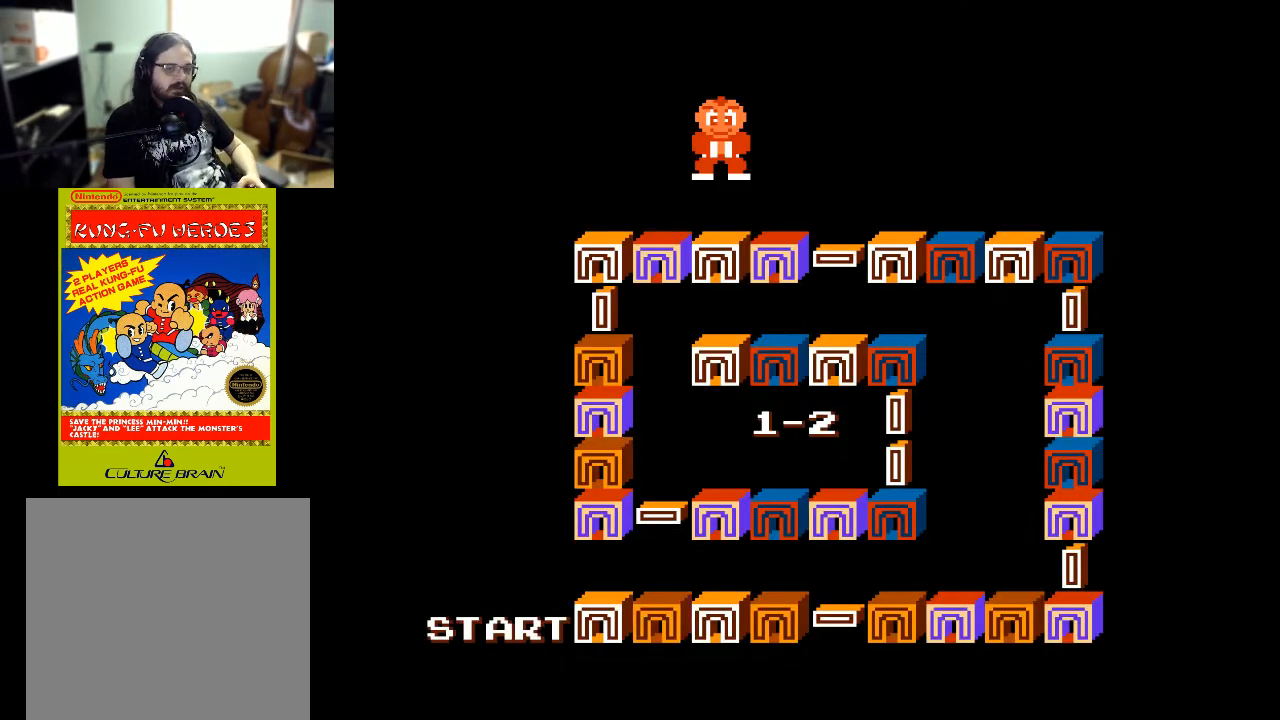
Gameplay with a controller (Xbox layout); each line is a JSON object with the inputs held at the frame after it. "events" lists button and stick changes between this image and that frame as [ms after this image, input, new state], when the widget could be followed in between.
{"buttons": ["A"], "left_stick": "center", "right_stick": "center", "events": [[500, "A", "down"]]}
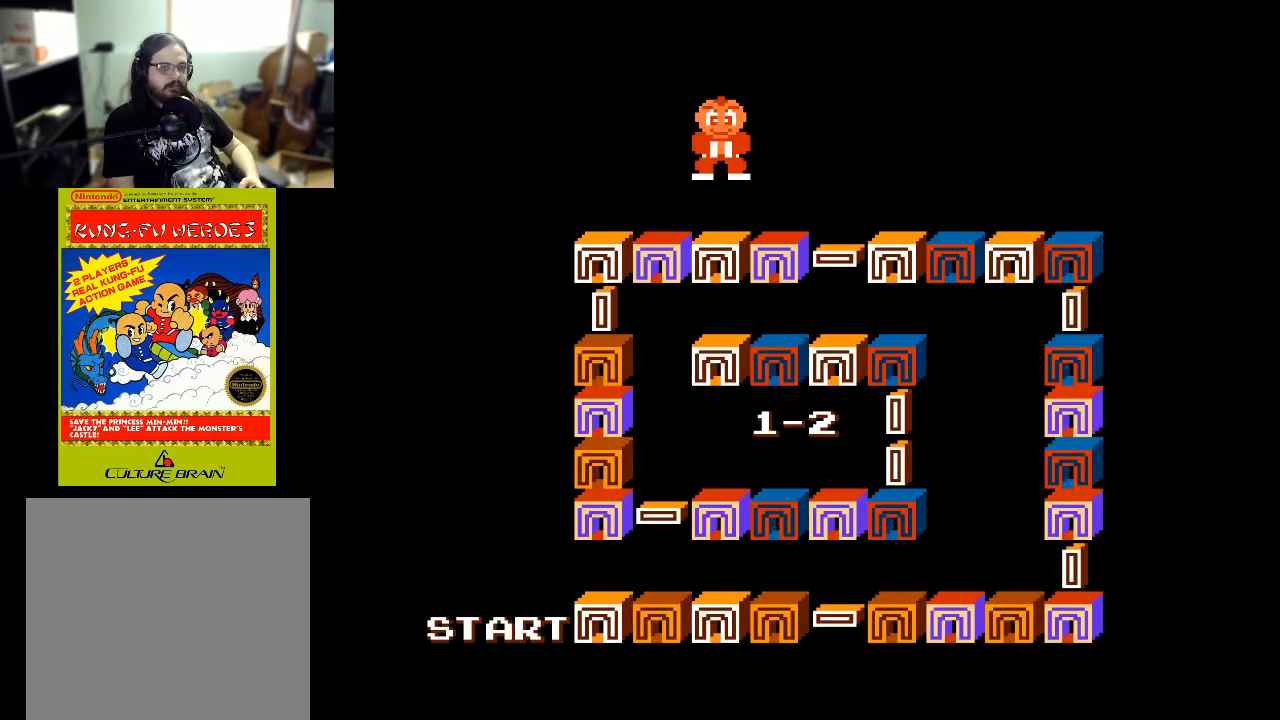
{"buttons": [], "left_stick": "center", "right_stick": "center", "events": [[200, "A", "up"]]}
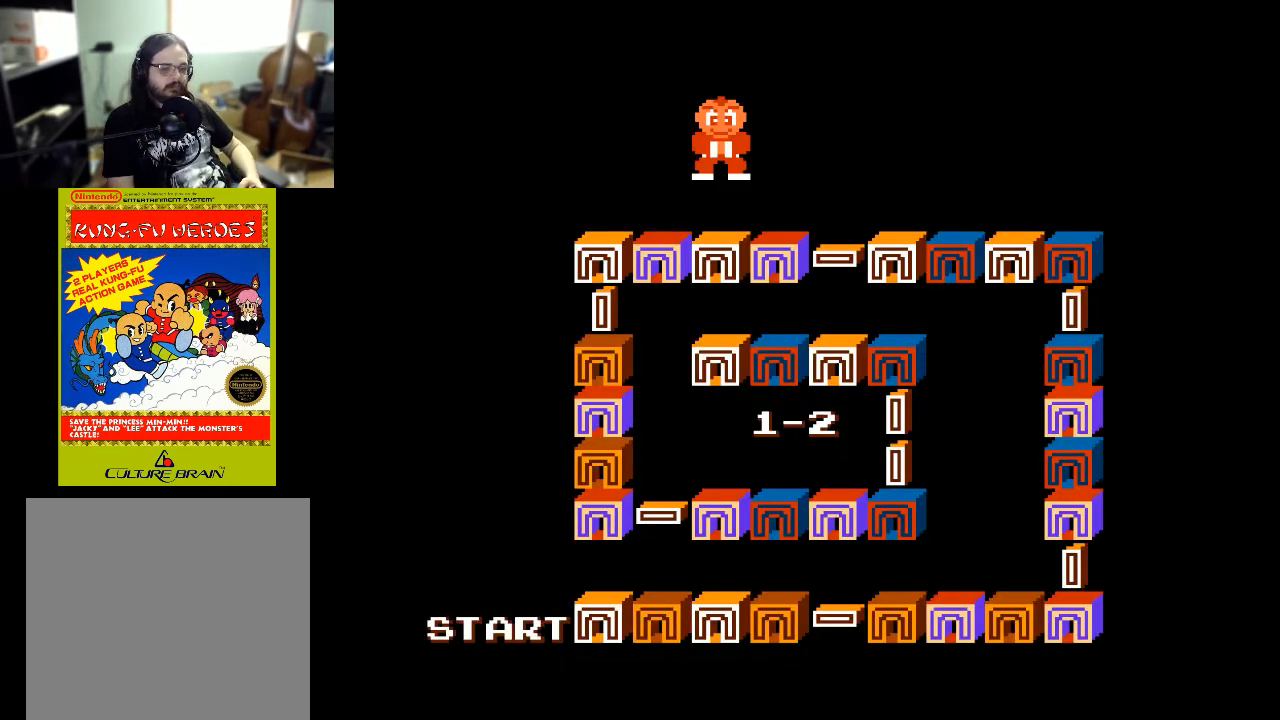
{"buttons": ["A", "X"], "left_stick": "center", "right_stick": "center", "events": [[233, "A", "down"], [467, "X", "down"]]}
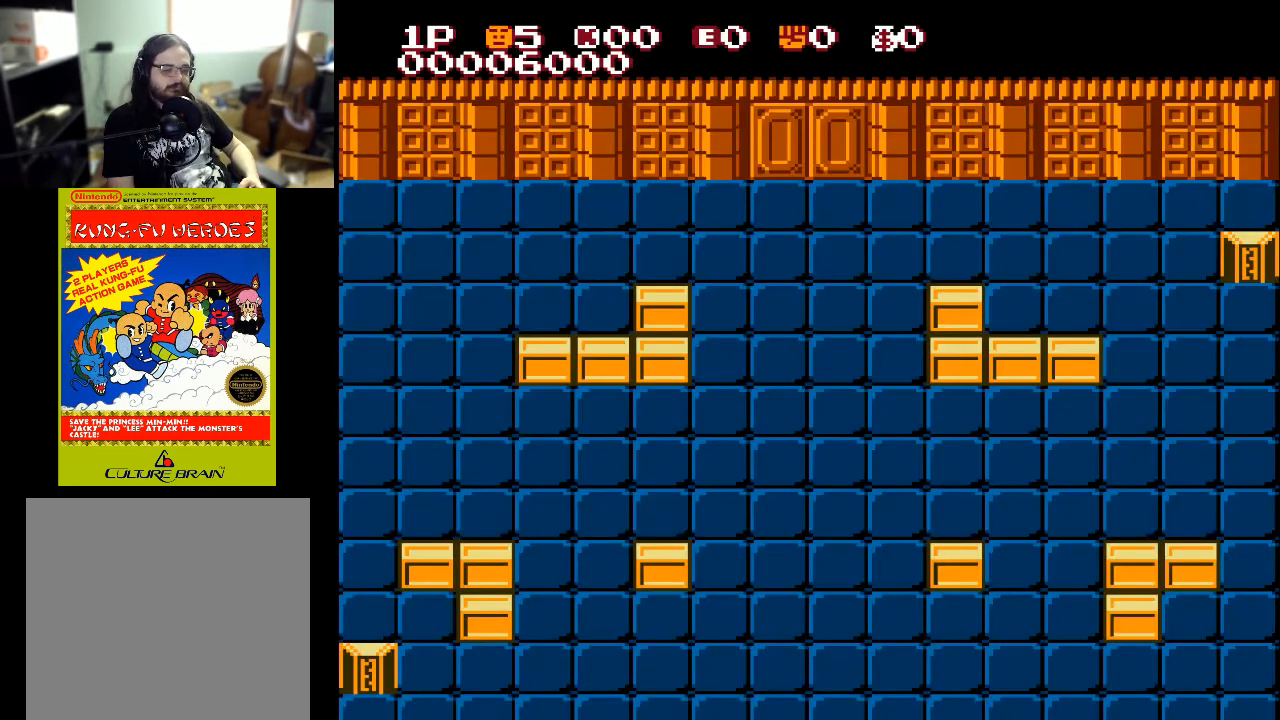
{"buttons": [], "left_stick": "center", "right_stick": "center", "events": [[67, "A", "up"], [67, "X", "up"]]}
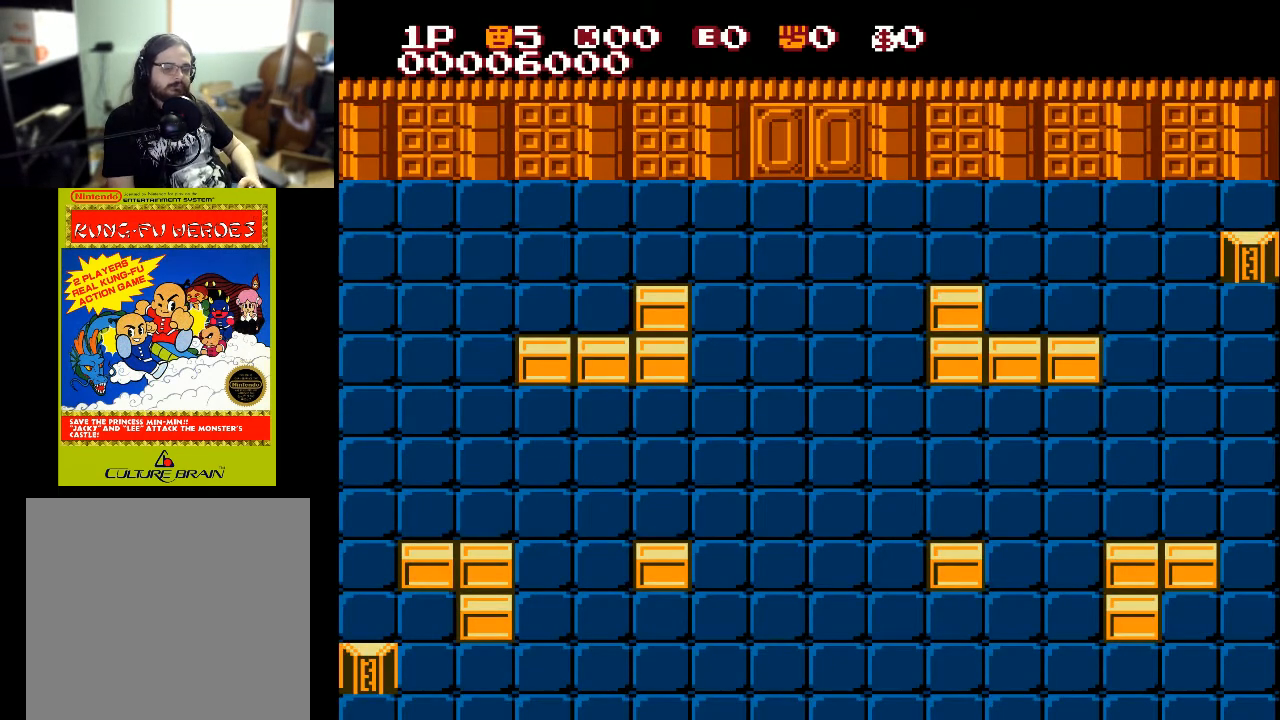
{"buttons": [], "left_stick": "center", "right_stick": "center", "events": []}
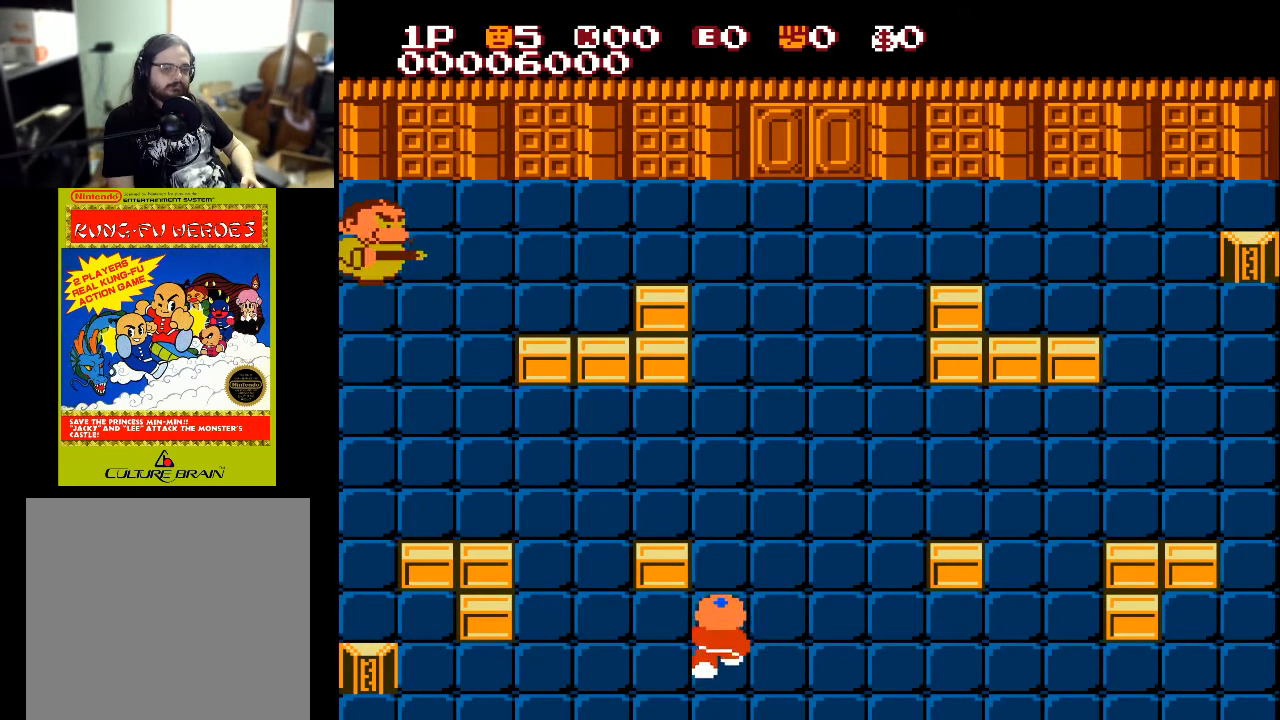
{"buttons": ["DPAD_UP"], "left_stick": "center", "right_stick": "center", "events": [[33, "DPAD_UP", "down"]]}
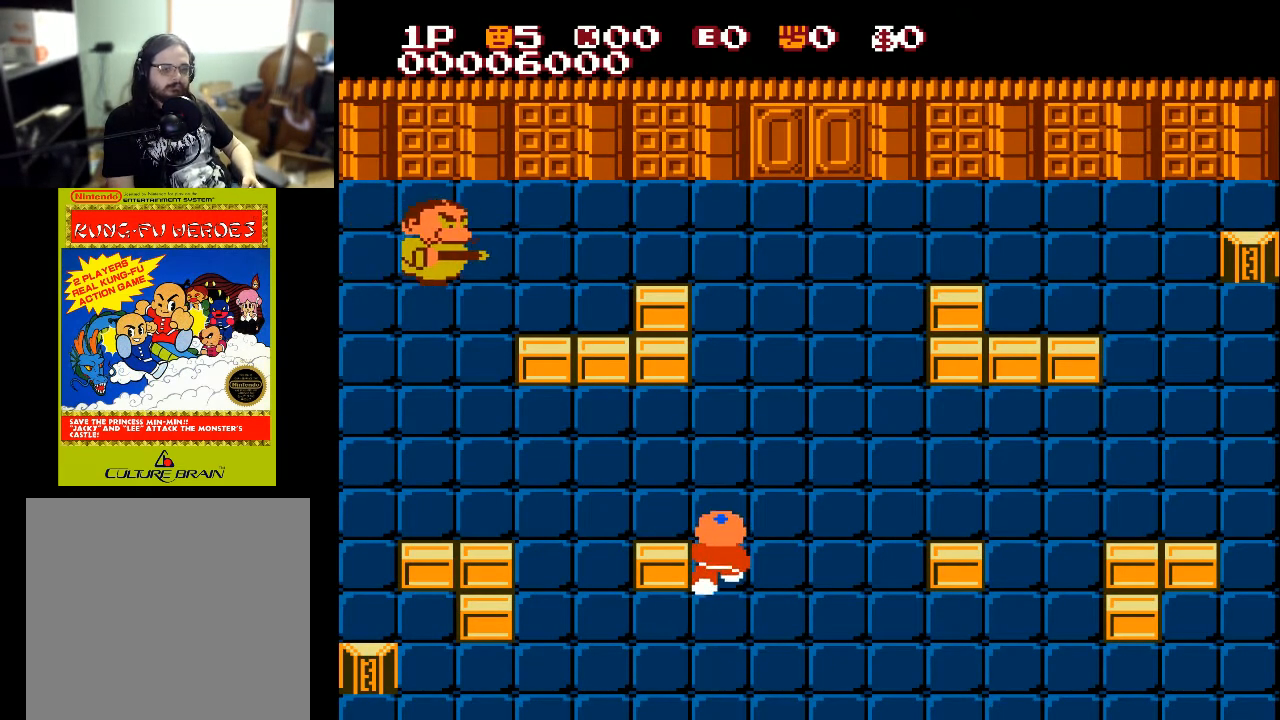
{"buttons": ["DPAD_LEFT"], "left_stick": "center", "right_stick": "center", "events": [[333, "DPAD_LEFT", "down"], [333, "DPAD_UP", "up"]]}
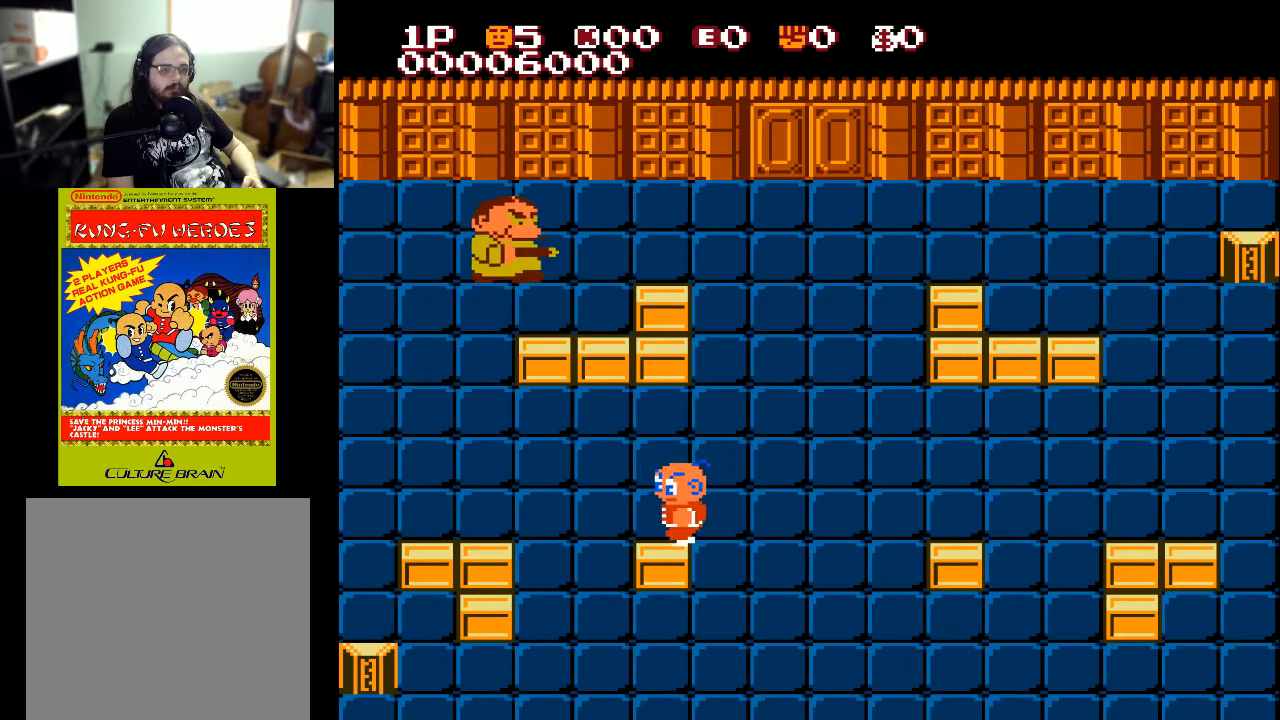
{"buttons": ["DPAD_UP"], "left_stick": "center", "right_stick": "center", "events": [[200, "DPAD_UP", "down"], [233, "DPAD_LEFT", "up"]]}
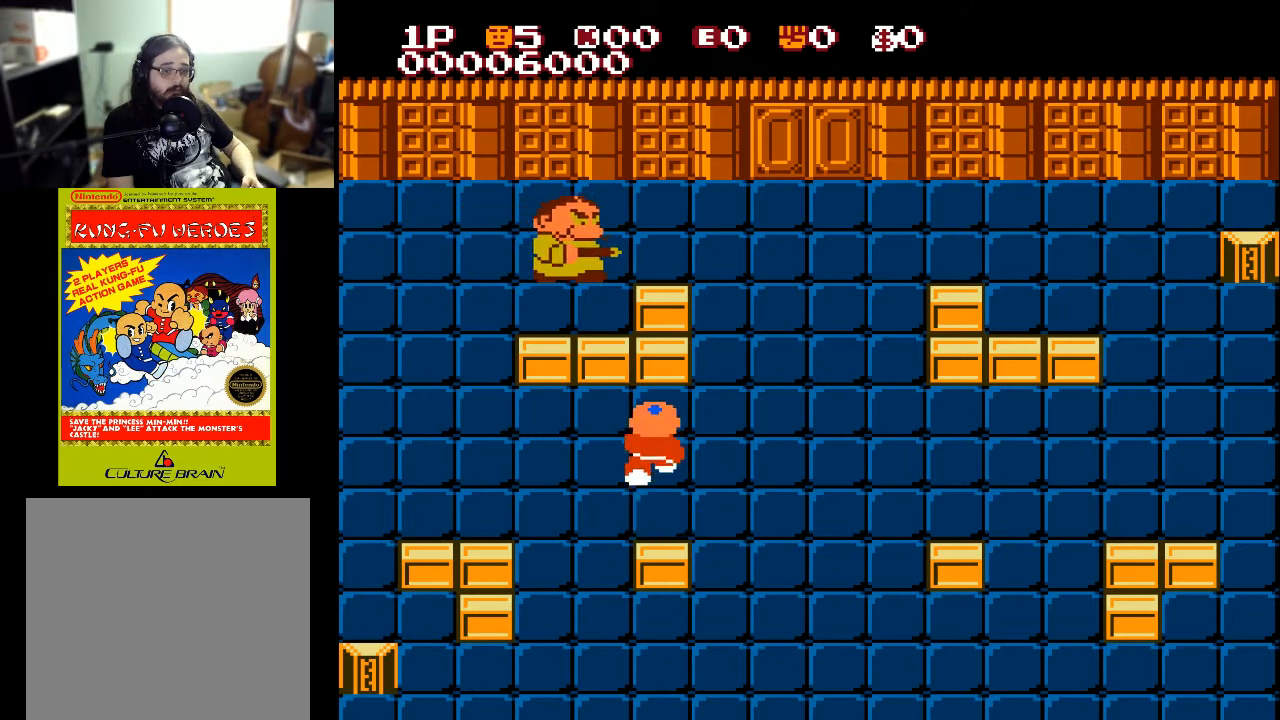
{"buttons": ["DPAD_RIGHT"], "left_stick": "center", "right_stick": "center", "events": [[300, "DPAD_RIGHT", "down"], [300, "DPAD_UP", "up"]]}
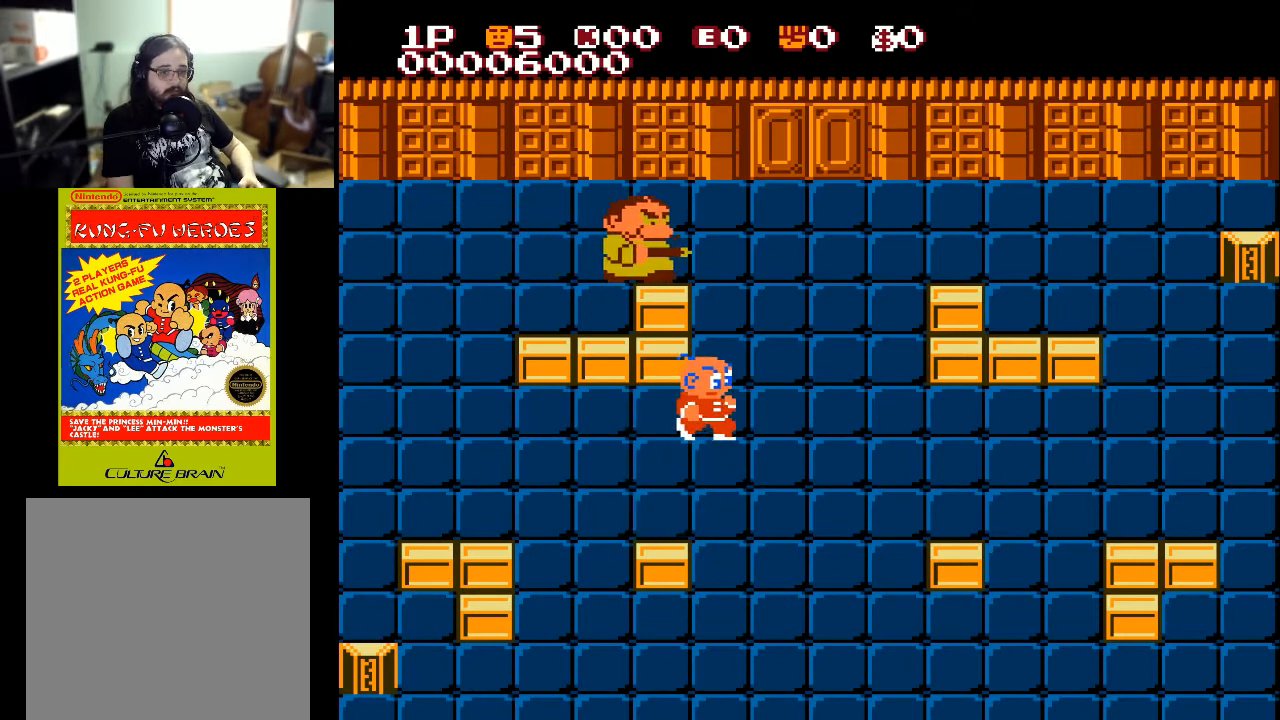
{"buttons": ["X", "DPAD_UP"], "left_stick": "center", "right_stick": "center", "events": [[167, "DPAD_RIGHT", "up"], [167, "DPAD_UP", "down"], [433, "X", "down"]]}
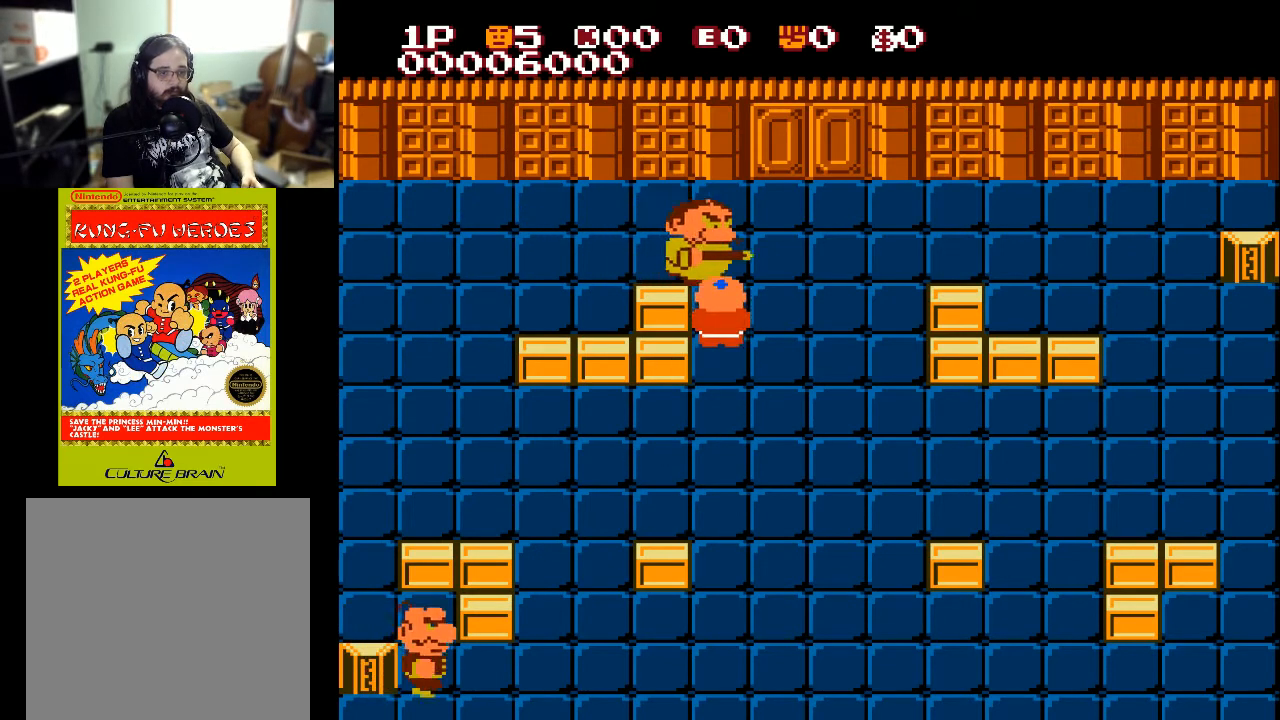
{"buttons": ["DPAD_UP"], "left_stick": "center", "right_stick": "center", "events": [[167, "X", "up"]]}
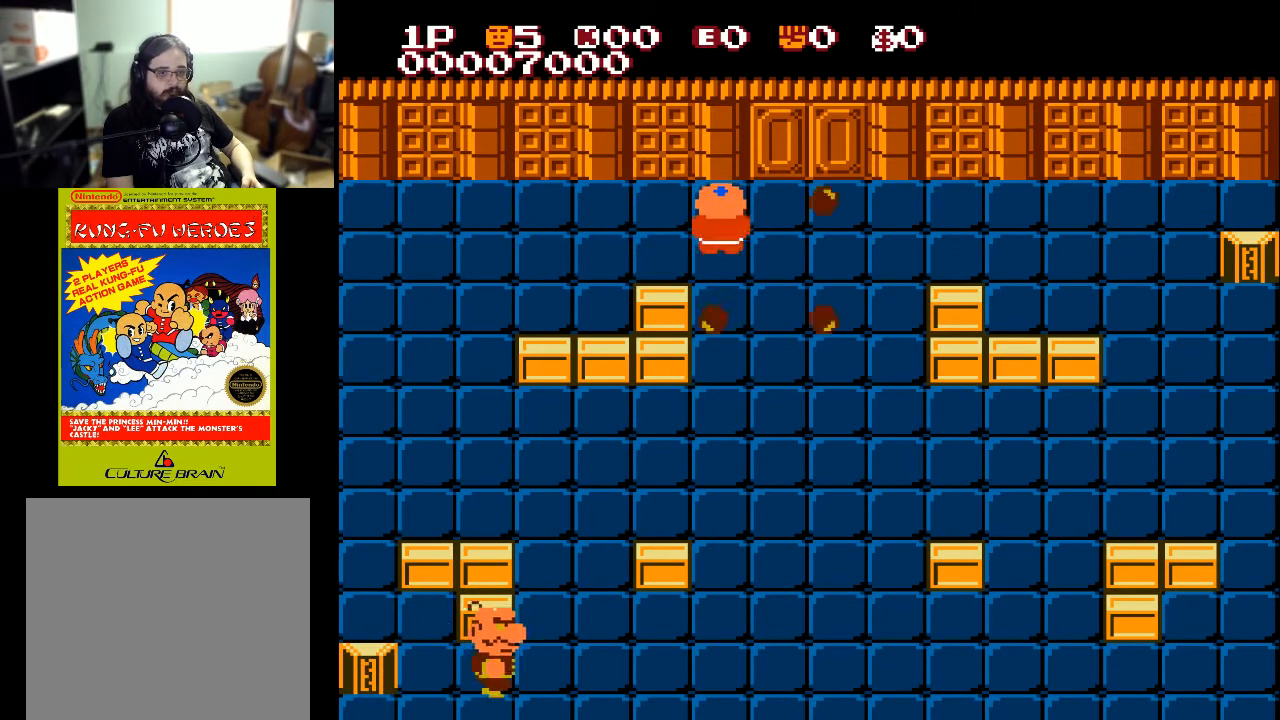
{"buttons": ["DPAD_DOWN"], "left_stick": "center", "right_stick": "center", "events": [[167, "DPAD_RIGHT", "down"], [167, "DPAD_UP", "up"], [300, "DPAD_DOWN", "down"], [333, "DPAD_RIGHT", "up"]]}
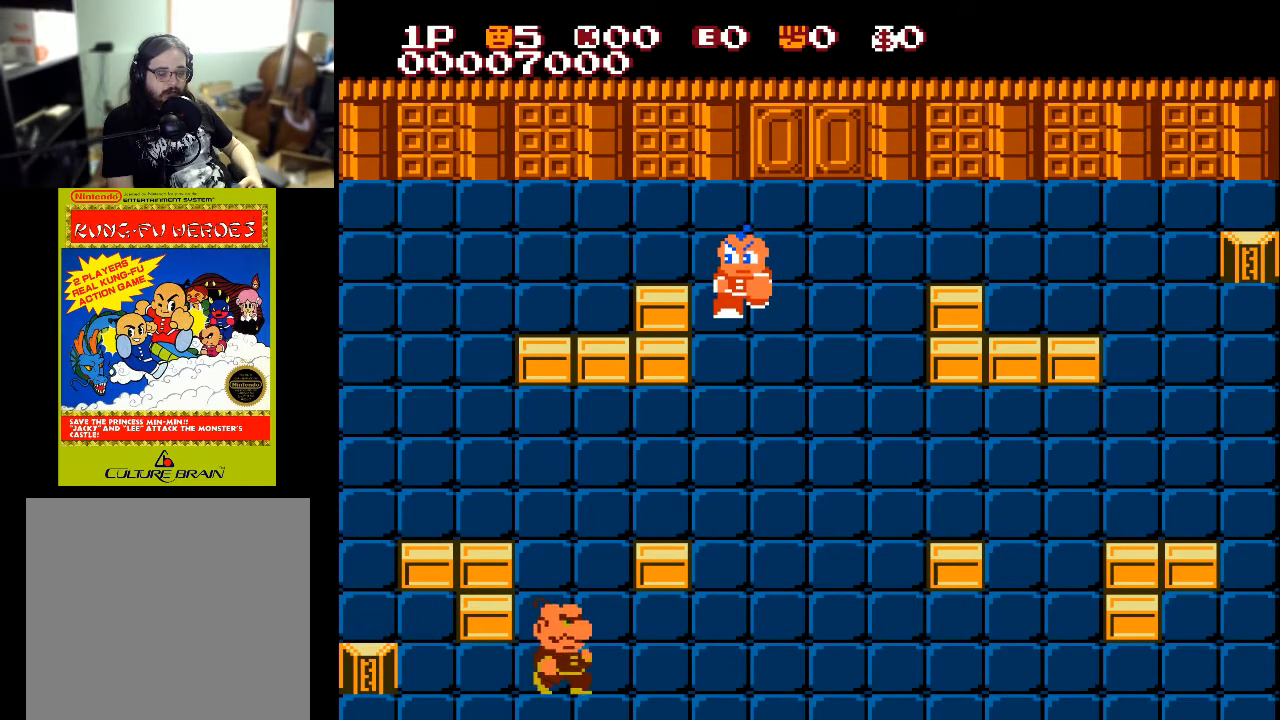
{"buttons": ["DPAD_DOWN"], "left_stick": "center", "right_stick": "center", "events": []}
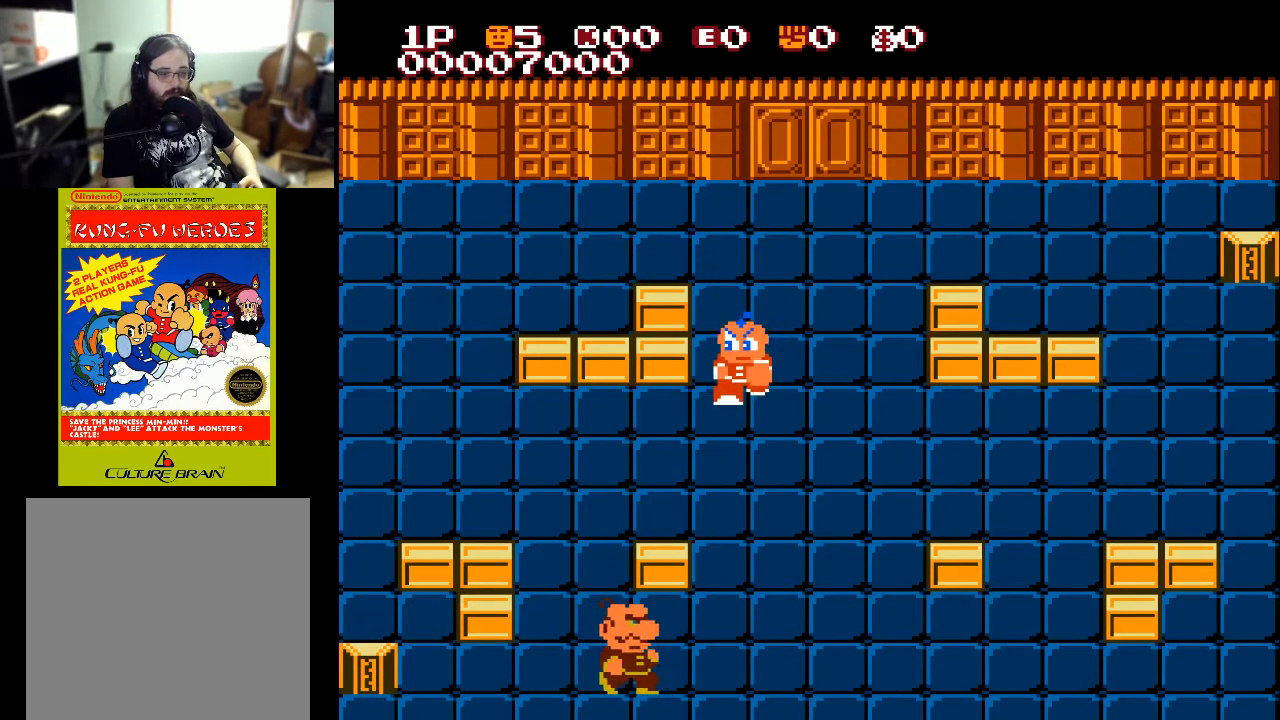
{"buttons": ["DPAD_DOWN"], "left_stick": "center", "right_stick": "center", "events": []}
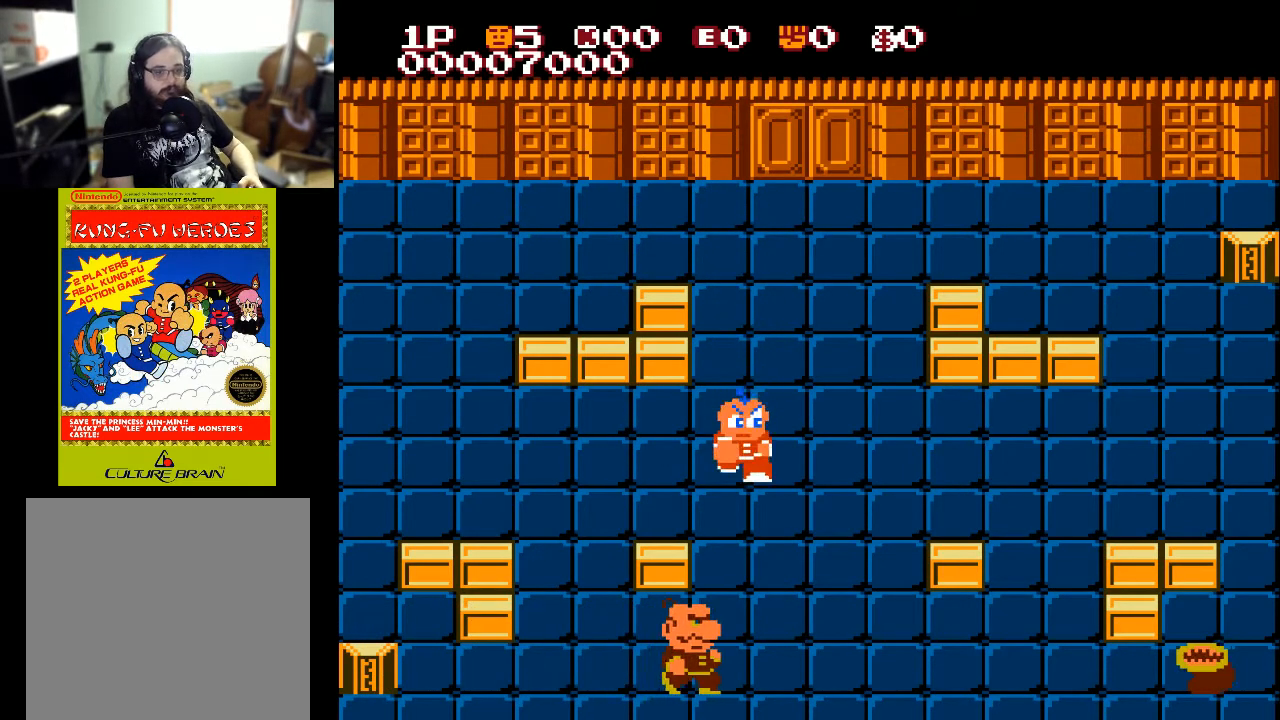
{"buttons": ["DPAD_DOWN"], "left_stick": "center", "right_stick": "center", "events": []}
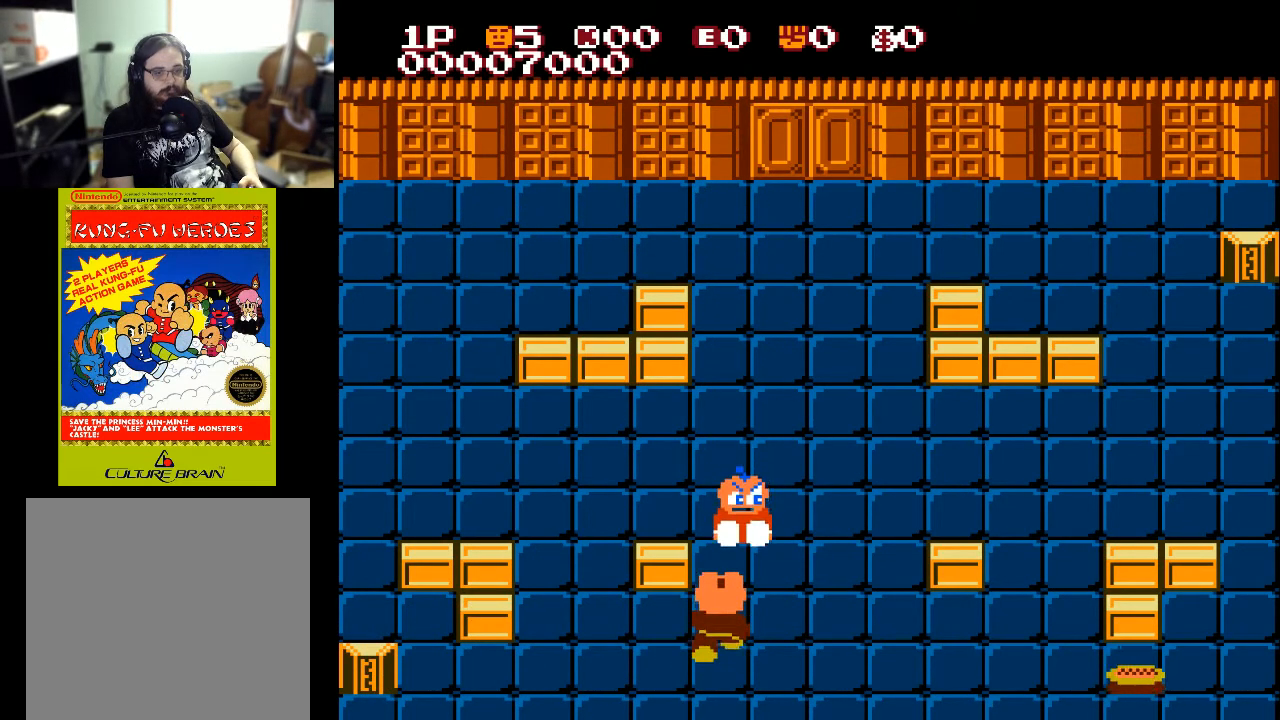
{"buttons": ["DPAD_DOWN"], "left_stick": "center", "right_stick": "center", "events": [[33, "X", "down"], [133, "X", "up"]]}
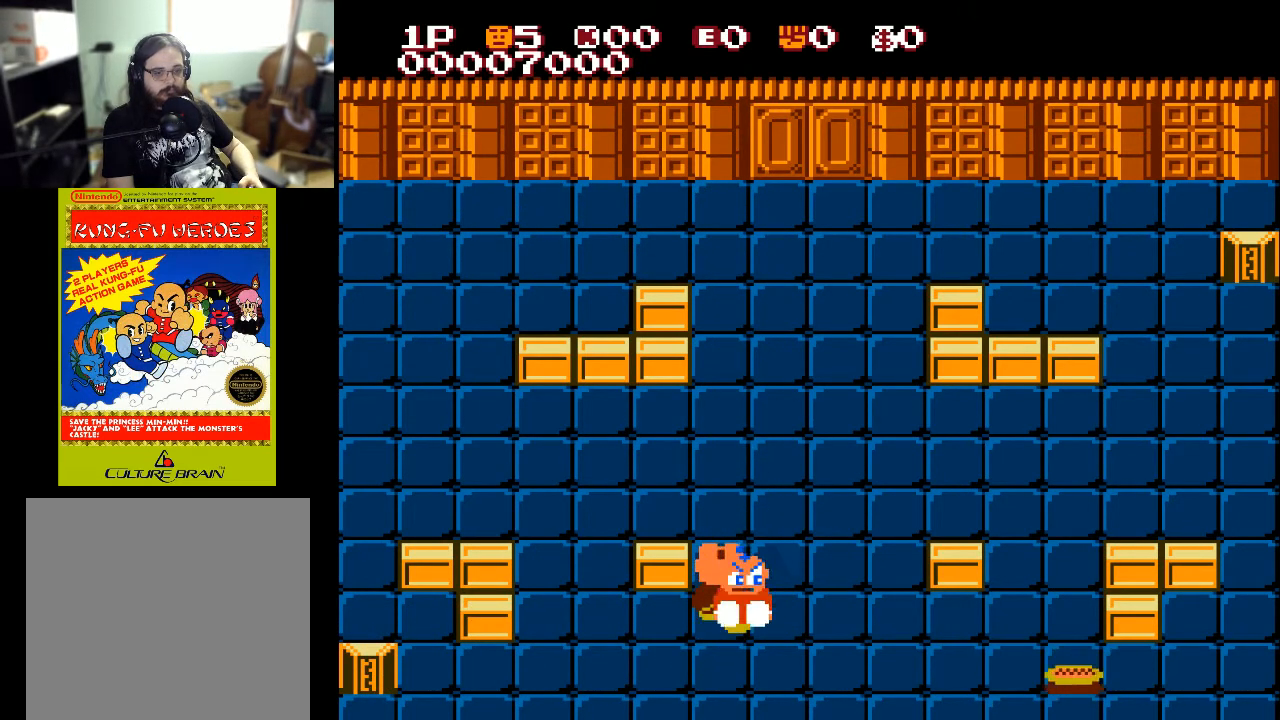
{"buttons": ["DPAD_RIGHT"], "left_stick": "center", "right_stick": "center", "events": [[67, "DPAD_DOWN", "up"], [67, "DPAD_UP", "down"], [267, "A", "down"], [400, "A", "up"], [500, "DPAD_RIGHT", "down"], [500, "DPAD_UP", "up"]]}
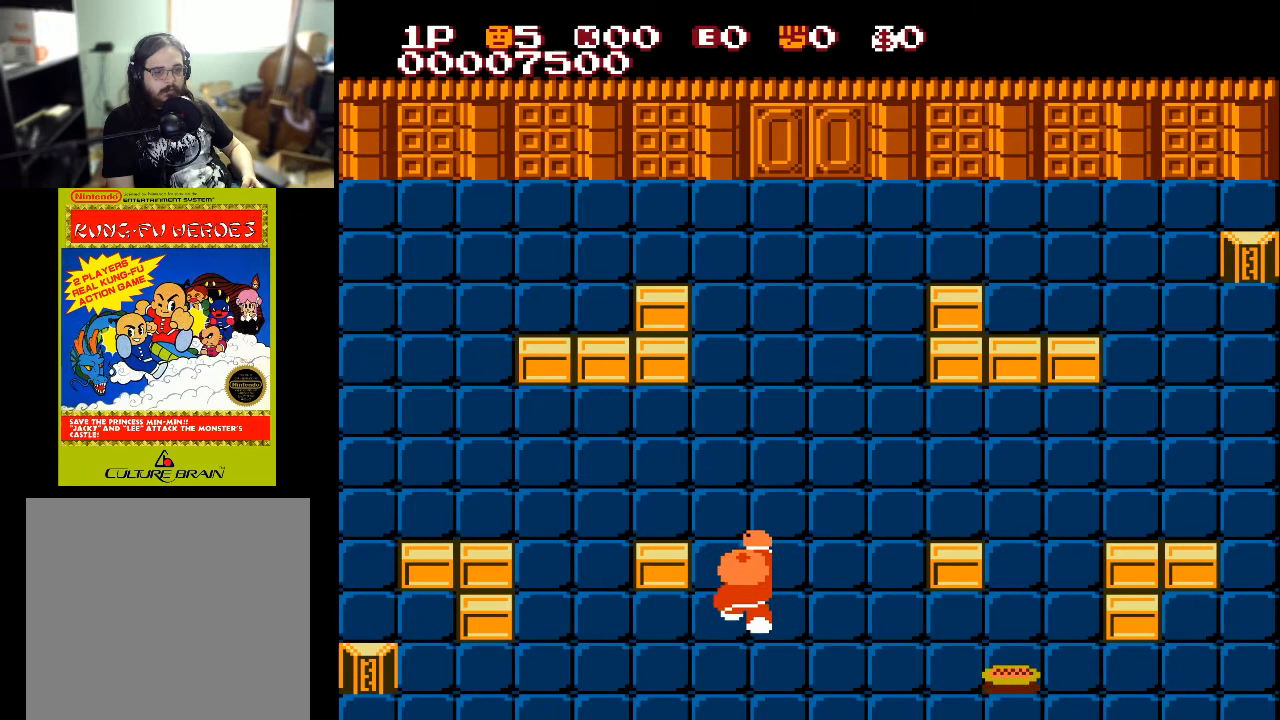
{"buttons": ["DPAD_DOWN"], "left_stick": "center", "right_stick": "center", "events": [[300, "DPAD_DOWN", "down"], [333, "DPAD_RIGHT", "up"]]}
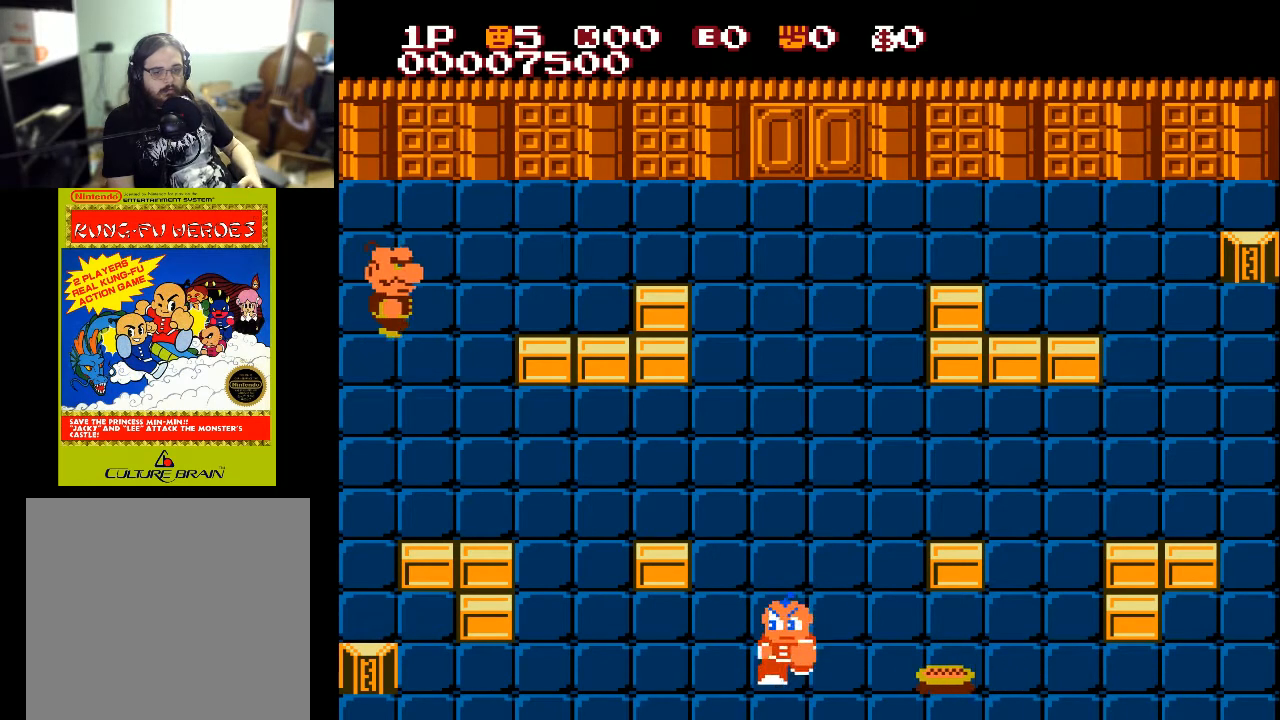
{"buttons": [], "left_stick": "center", "right_stick": "center", "events": [[100, "DPAD_DOWN", "up"], [100, "DPAD_RIGHT", "down"], [133, "X", "down"], [267, "X", "up"], [500, "DPAD_RIGHT", "up"]]}
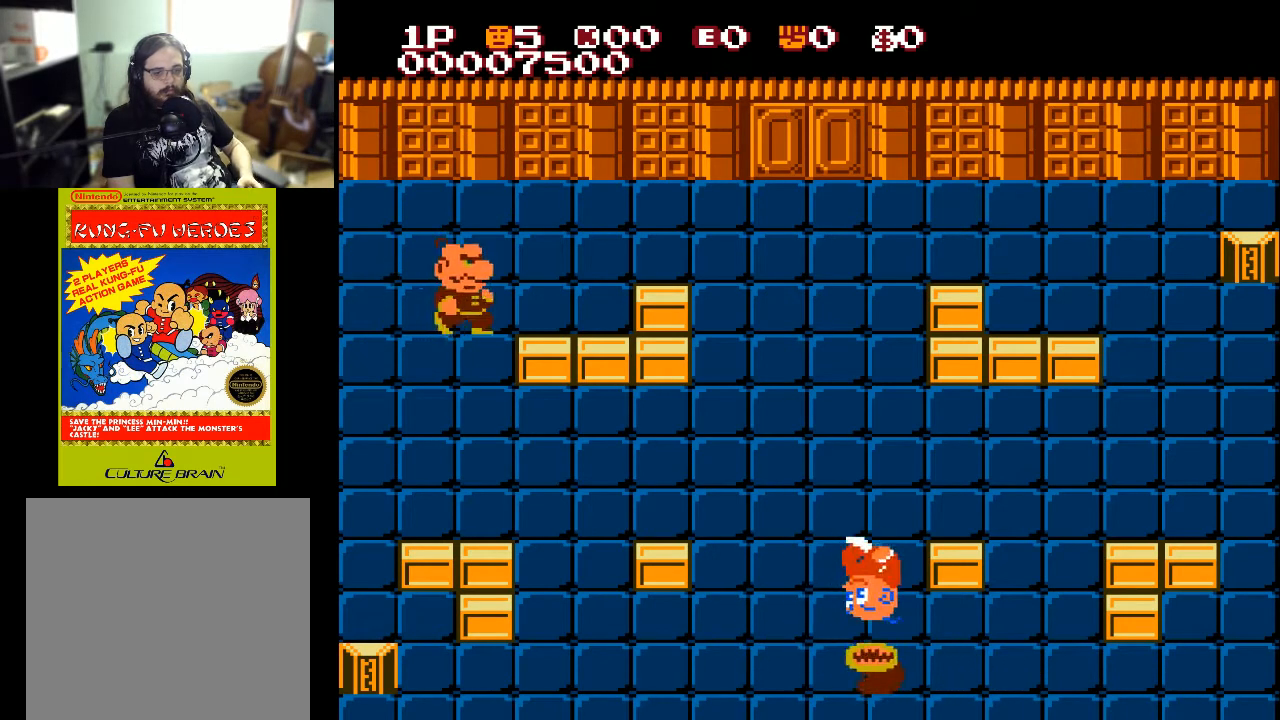
{"buttons": ["DPAD_UP"], "left_stick": "center", "right_stick": "center", "events": [[67, "DPAD_LEFT", "down"], [200, "DPAD_LEFT", "up"], [200, "DPAD_RIGHT", "down"], [400, "DPAD_RIGHT", "up"], [400, "DPAD_UP", "down"]]}
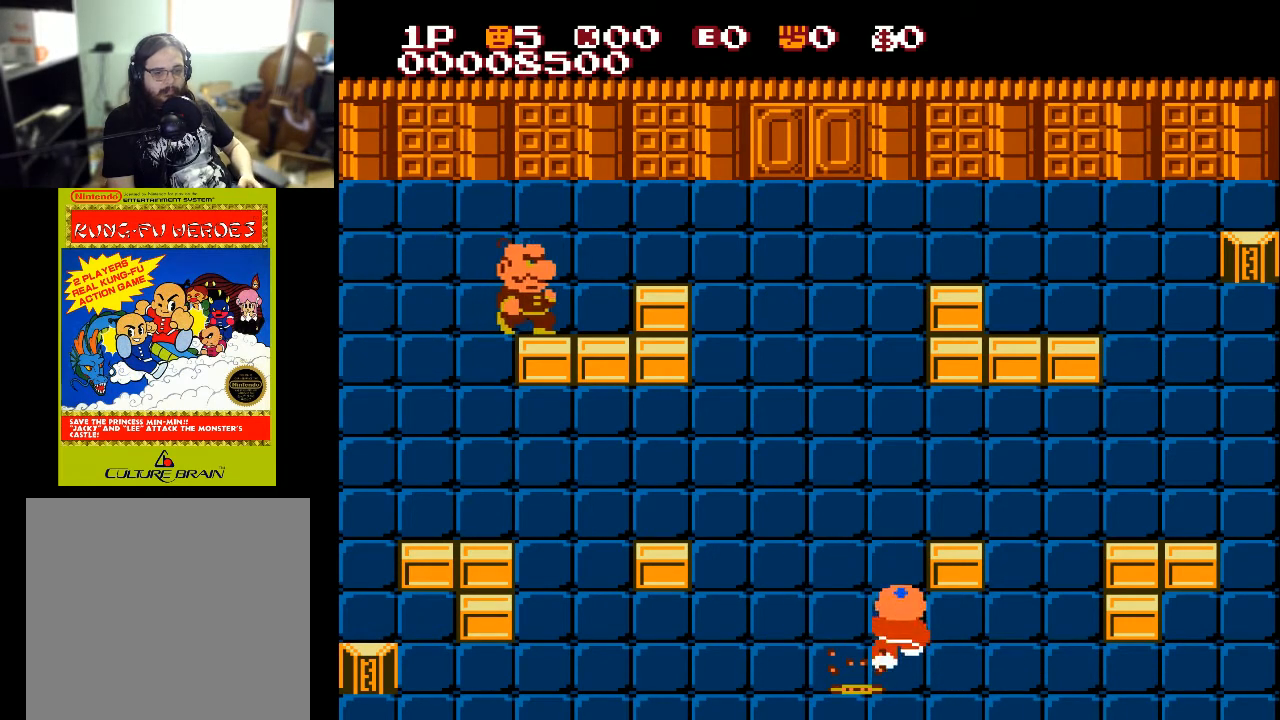
{"buttons": ["DPAD_UP"], "left_stick": "center", "right_stick": "center", "events": [[200, "DPAD_LEFT", "down"], [200, "DPAD_UP", "up"], [467, "DPAD_LEFT", "up"], [467, "DPAD_UP", "down"]]}
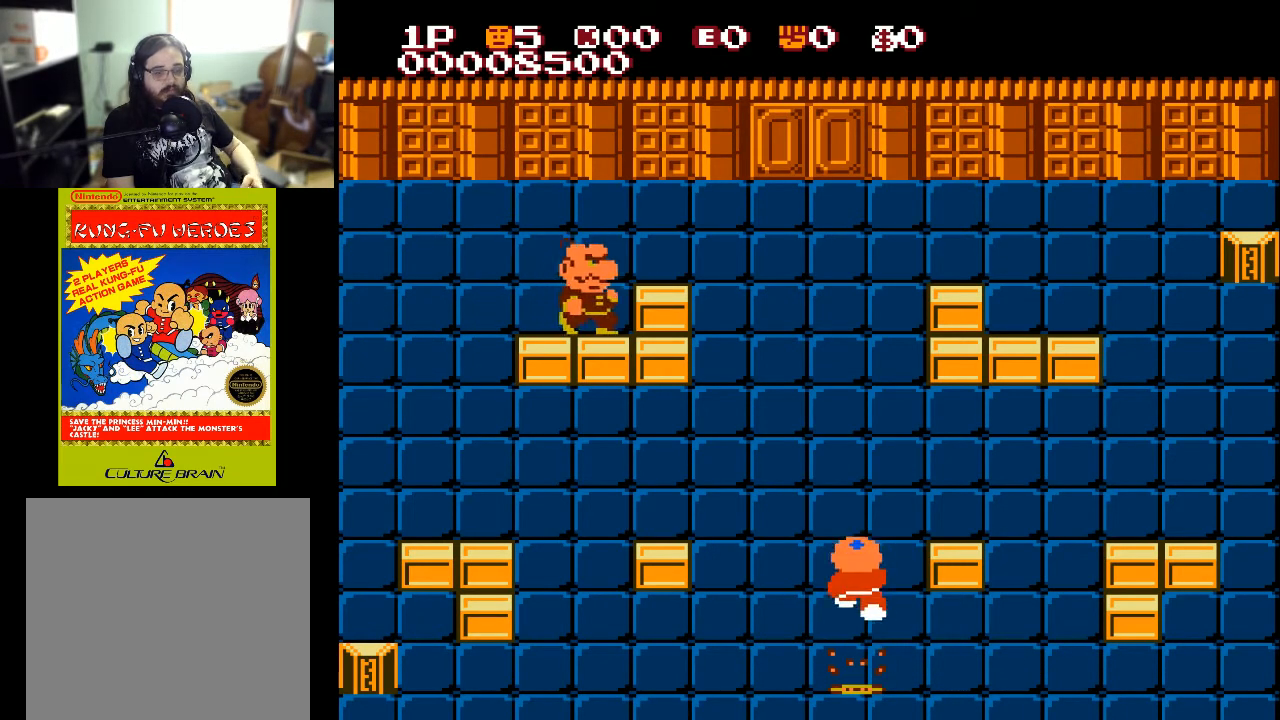
{"buttons": ["DPAD_LEFT"], "left_stick": "center", "right_stick": "center", "events": [[500, "DPAD_LEFT", "down"], [500, "DPAD_UP", "up"]]}
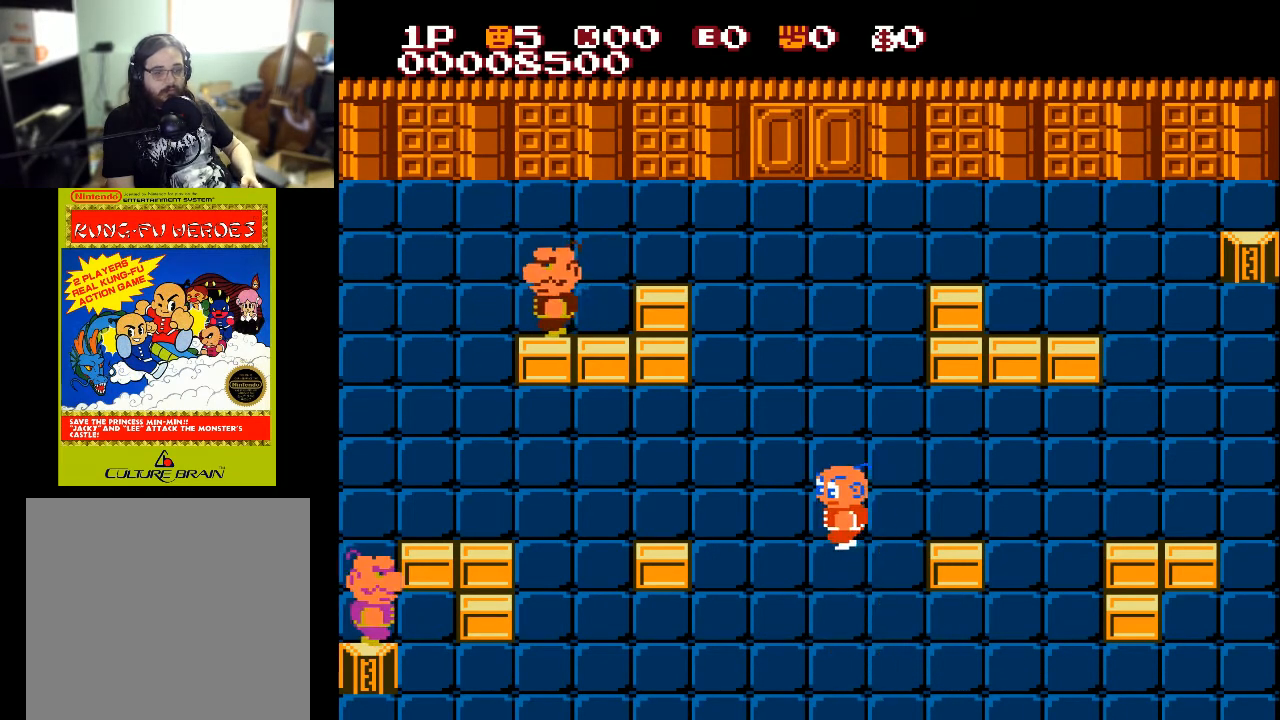
{"buttons": ["DPAD_LEFT"], "left_stick": "center", "right_stick": "center", "events": []}
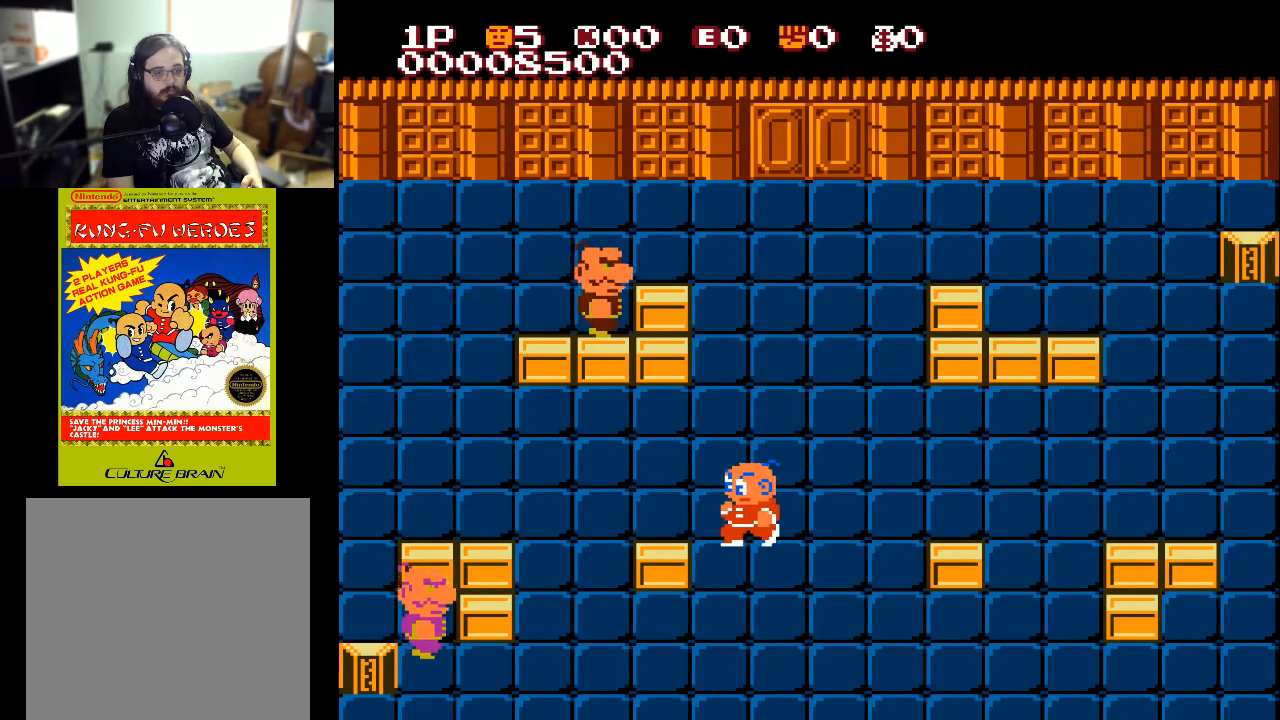
{"buttons": ["DPAD_UP"], "left_stick": "center", "right_stick": "center", "events": [[400, "DPAD_LEFT", "up"], [467, "DPAD_UP", "down"]]}